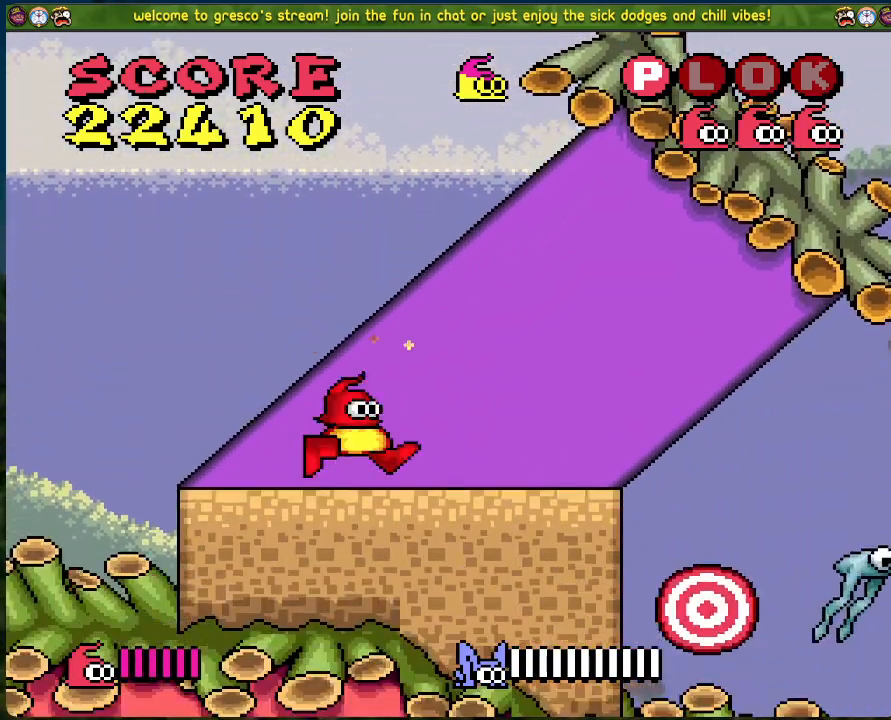
Gameplay with a controller (Xbox layout); each line is a JSON object with the inputs held at the frame after it. "events" lists button and stick changes between this image and that frame as [ms after this image, input, new state], when the widget could be followed in between. Not read: right_stick.
{"buttons": [], "left_stick": "center", "events": [[84, "X", "up"]]}
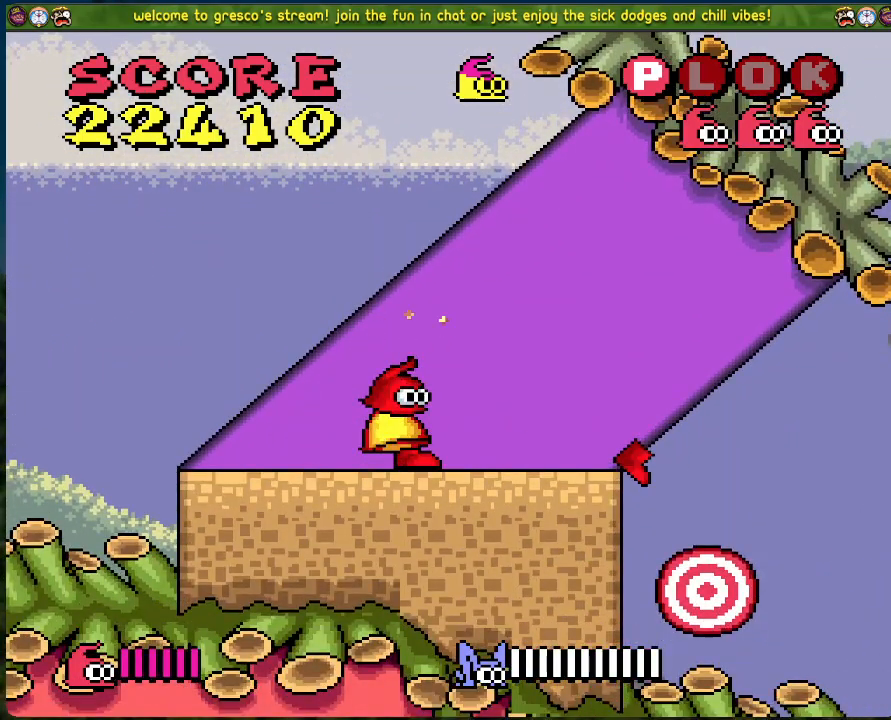
{"buttons": ["X"], "left_stick": "center", "events": [[17, "DPAD_RIGHT", "down"], [402, "DPAD_RIGHT", "up"], [469, "X", "down"]]}
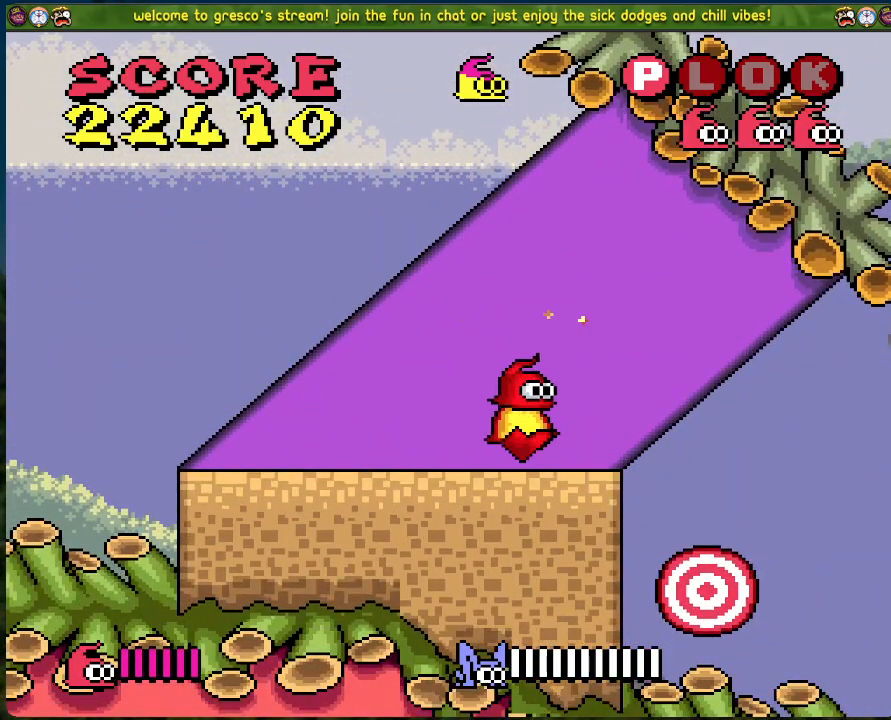
{"buttons": [], "left_stick": "center", "events": [[318, "X", "up"]]}
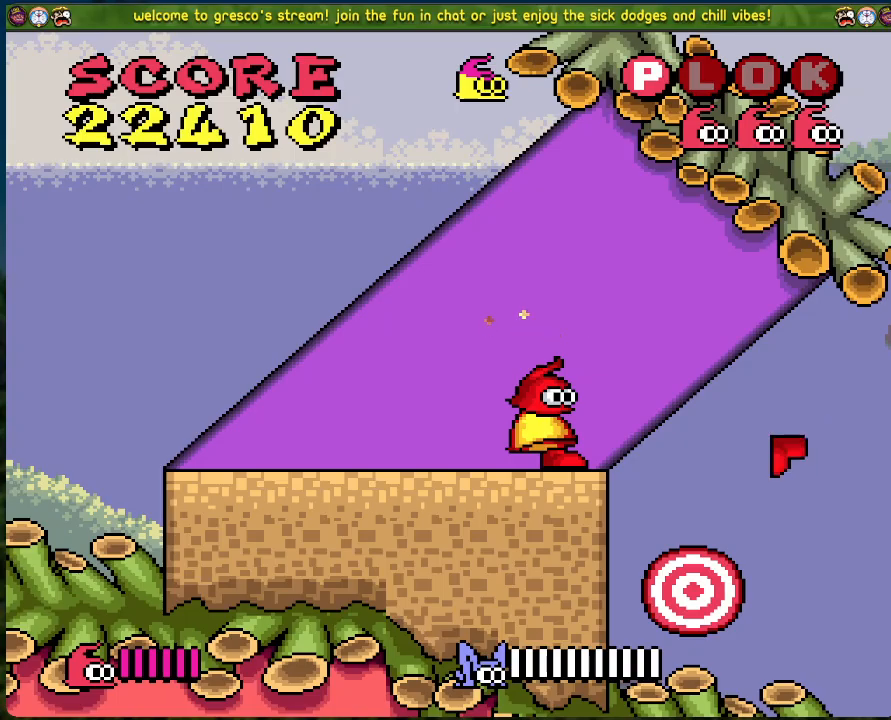
{"buttons": [], "left_stick": "center", "events": []}
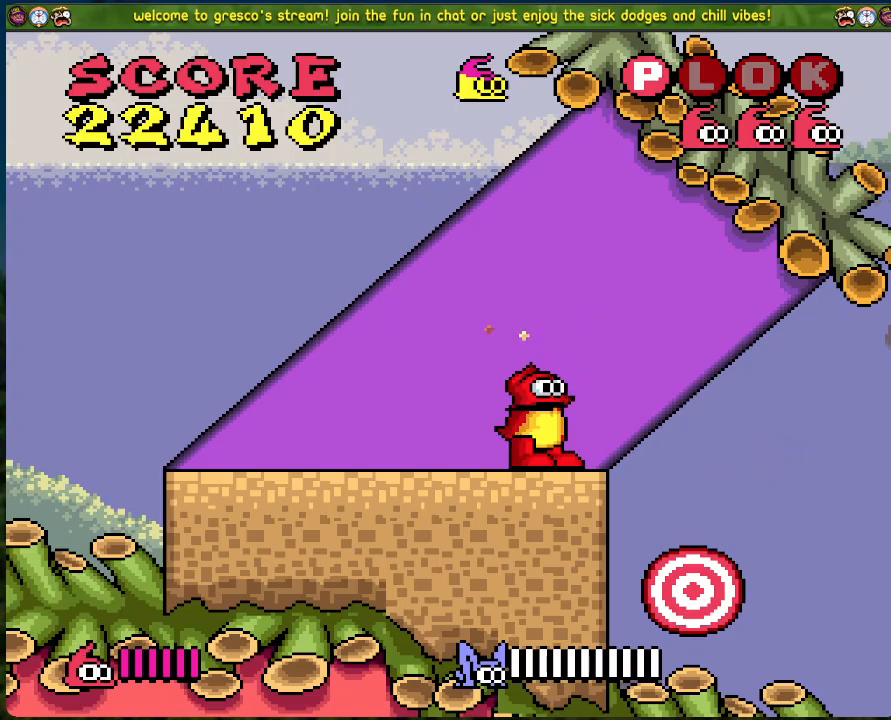
{"buttons": ["DPAD_RIGHT"], "left_stick": "center", "events": [[117, "DPAD_RIGHT", "down"]]}
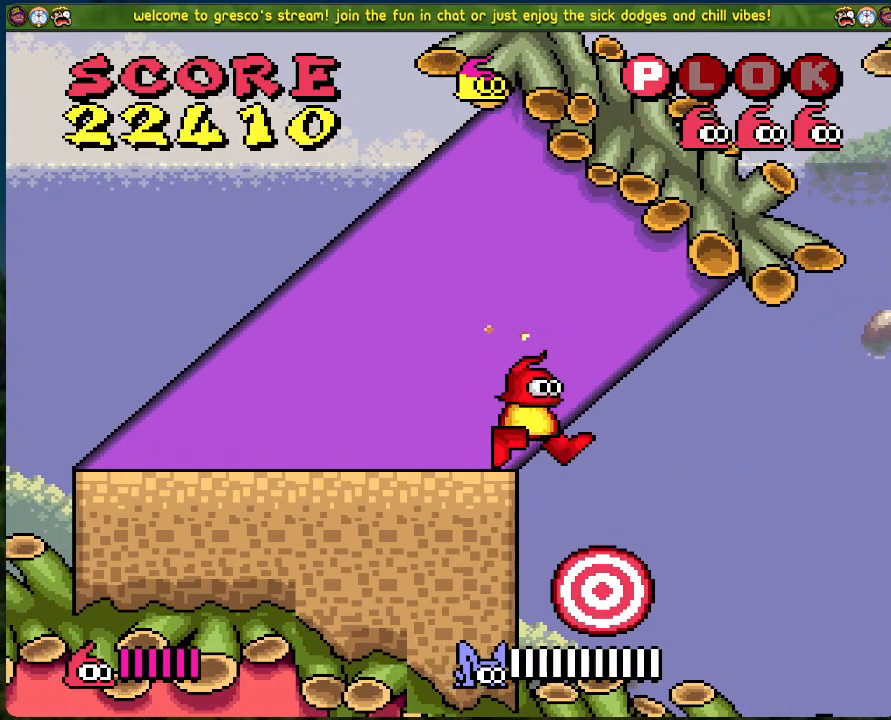
{"buttons": ["DPAD_RIGHT"], "left_stick": "center", "events": []}
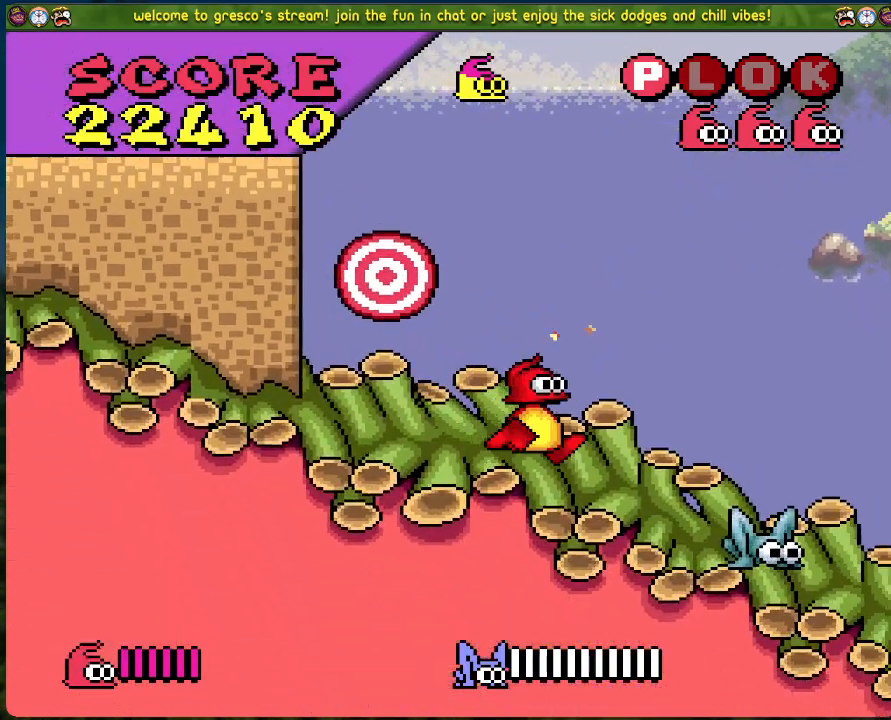
{"buttons": ["DPAD_RIGHT"], "left_stick": "center", "events": [[134, "DPAD_RIGHT", "up"], [134, "X", "down"], [301, "DPAD_LEFT", "down"], [334, "X", "up"], [351, "DPAD_LEFT", "up"], [418, "DPAD_RIGHT", "down"]]}
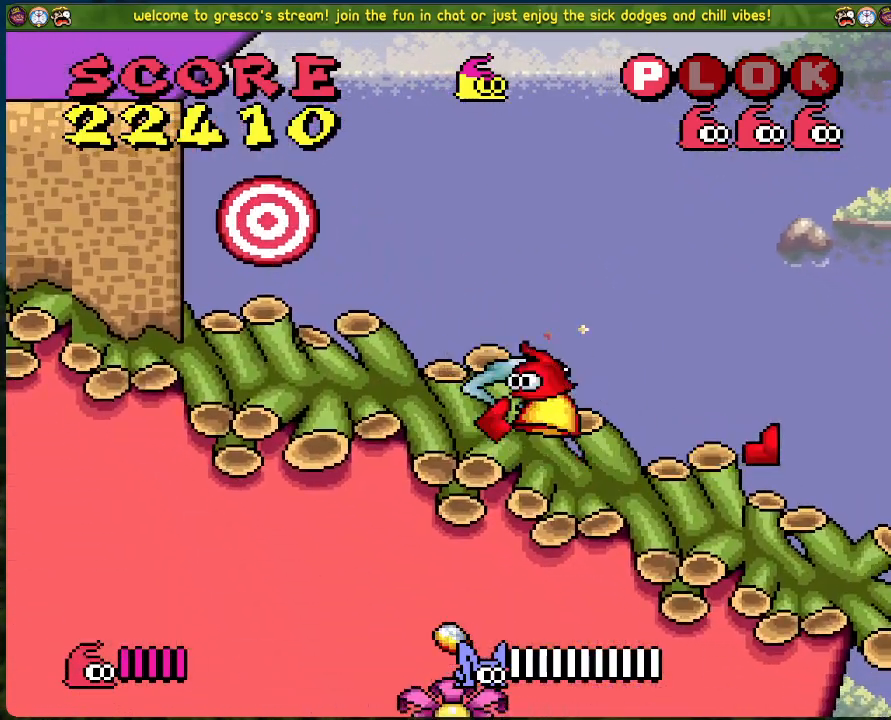
{"buttons": [], "left_stick": "center", "events": [[468, "DPAD_RIGHT", "up"]]}
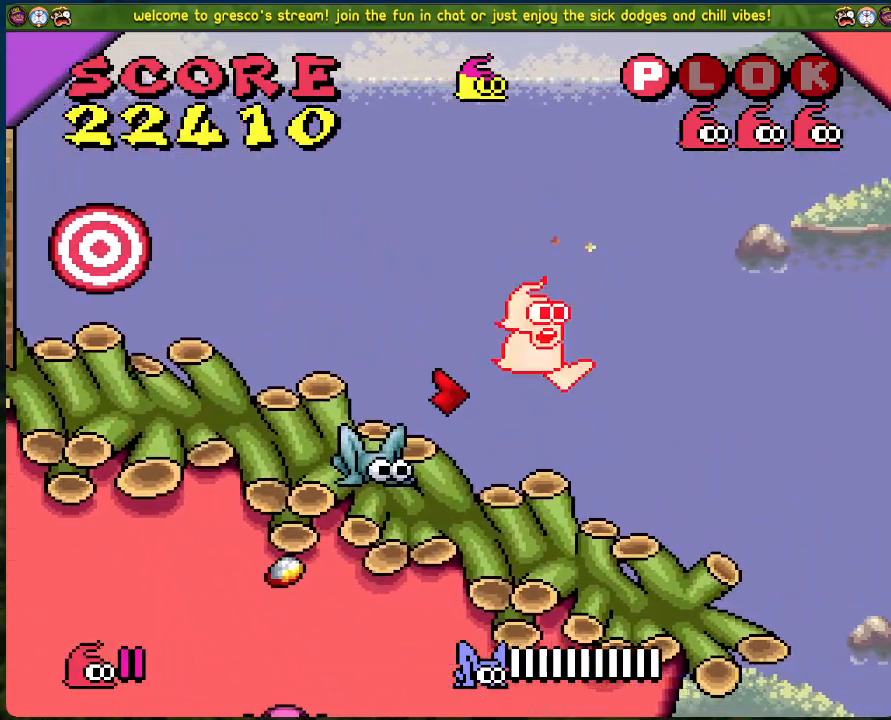
{"buttons": ["DPAD_RIGHT"], "left_stick": "center", "events": [[17, "DPAD_LEFT", "down"], [117, "X", "down"], [134, "DPAD_LEFT", "up"], [485, "DPAD_RIGHT", "down"], [485, "X", "up"]]}
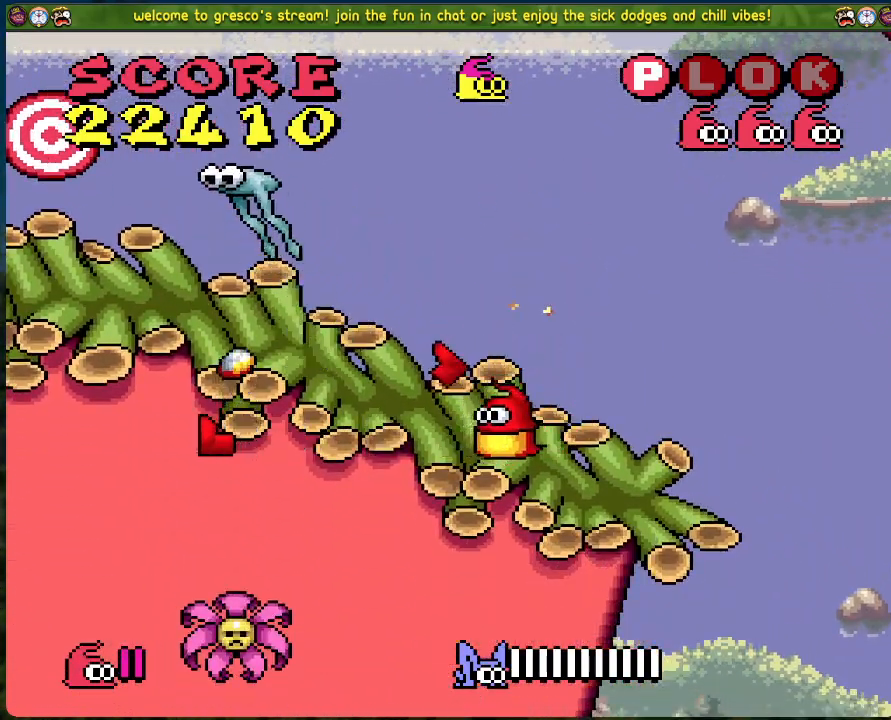
{"buttons": ["A", "X"], "left_stick": "center", "events": [[16, "DPAD_RIGHT", "up"], [150, "DPAD_LEFT", "down"], [284, "A", "down"], [451, "DPAD_LEFT", "up"], [484, "X", "down"]]}
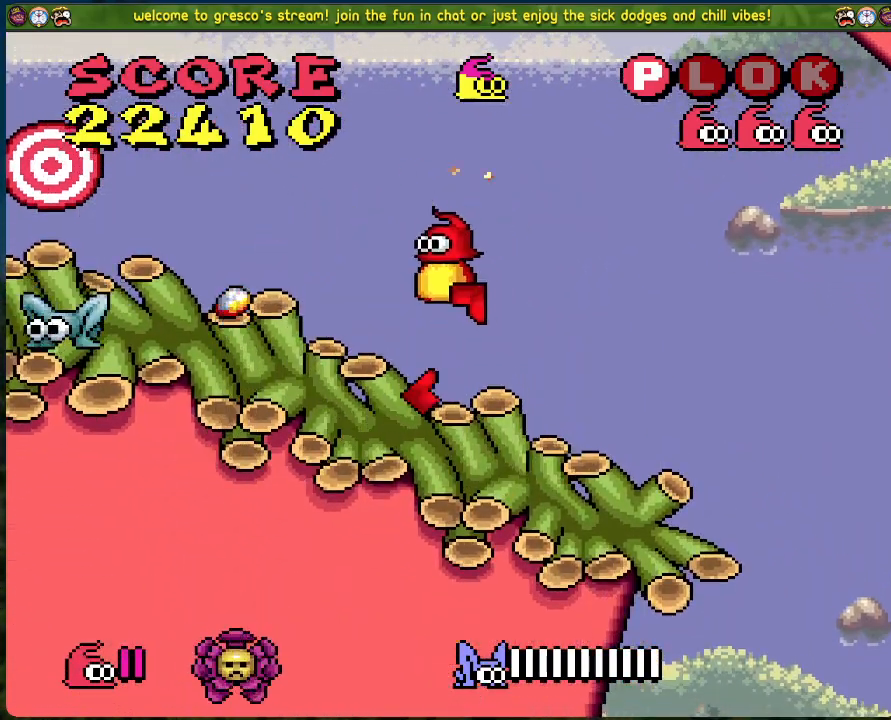
{"buttons": [], "left_stick": "center", "events": [[117, "A", "up"], [134, "X", "up"]]}
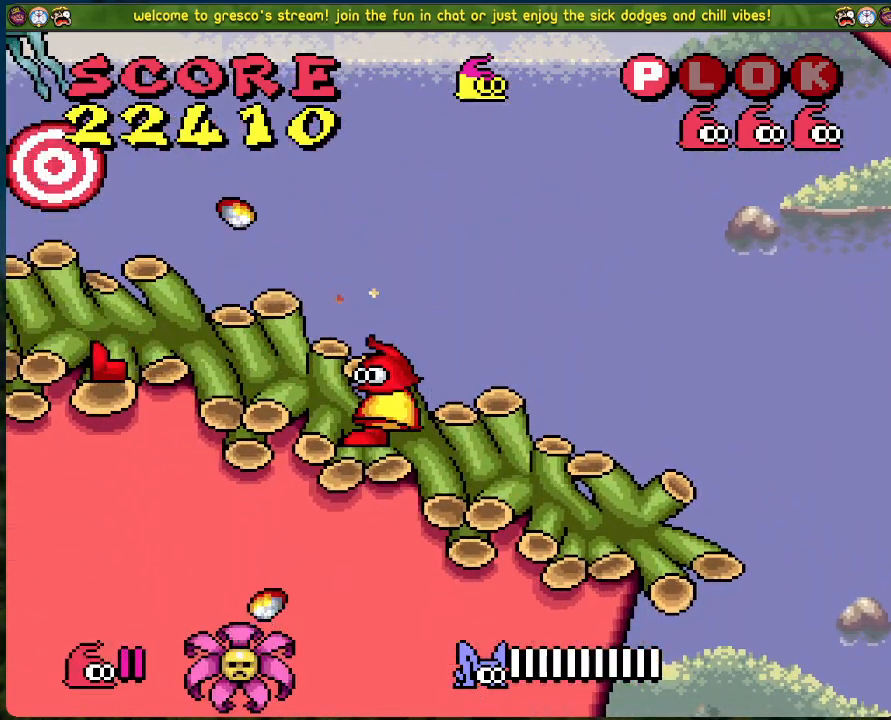
{"buttons": [], "left_stick": "center", "events": [[234, "A", "down"], [318, "X", "down"], [385, "A", "up"], [485, "X", "up"]]}
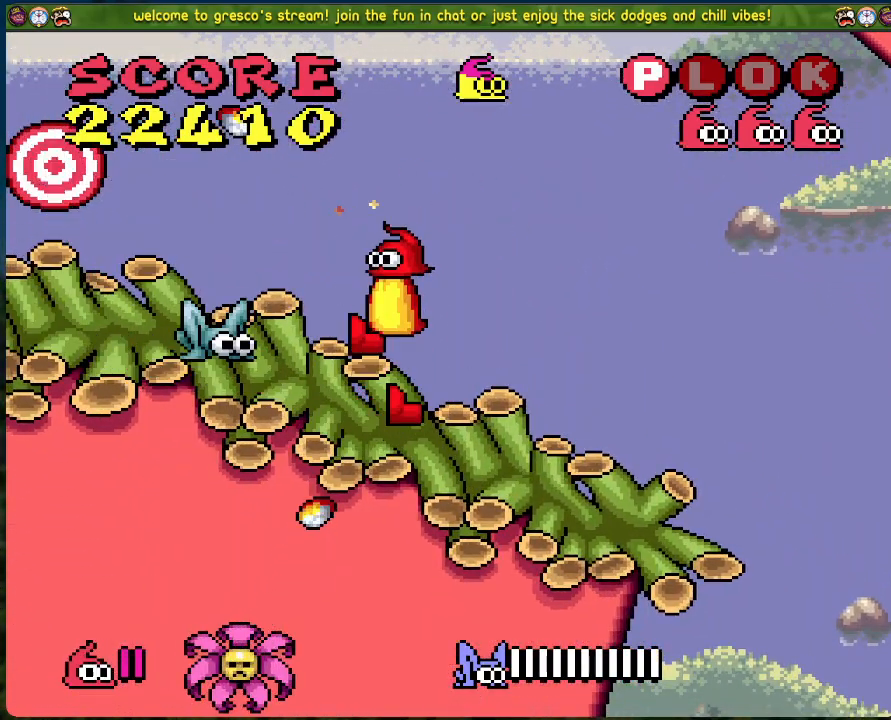
{"buttons": ["DPAD_RIGHT"], "left_stick": "center", "events": [[184, "DPAD_RIGHT", "down"]]}
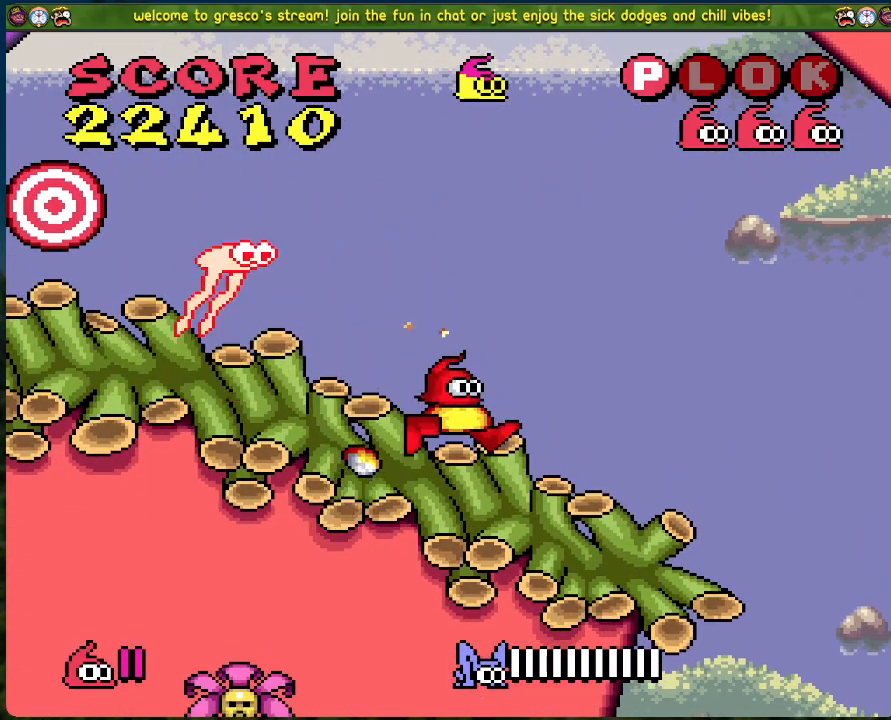
{"buttons": [], "left_stick": "center", "events": [[318, "DPAD_RIGHT", "up"]]}
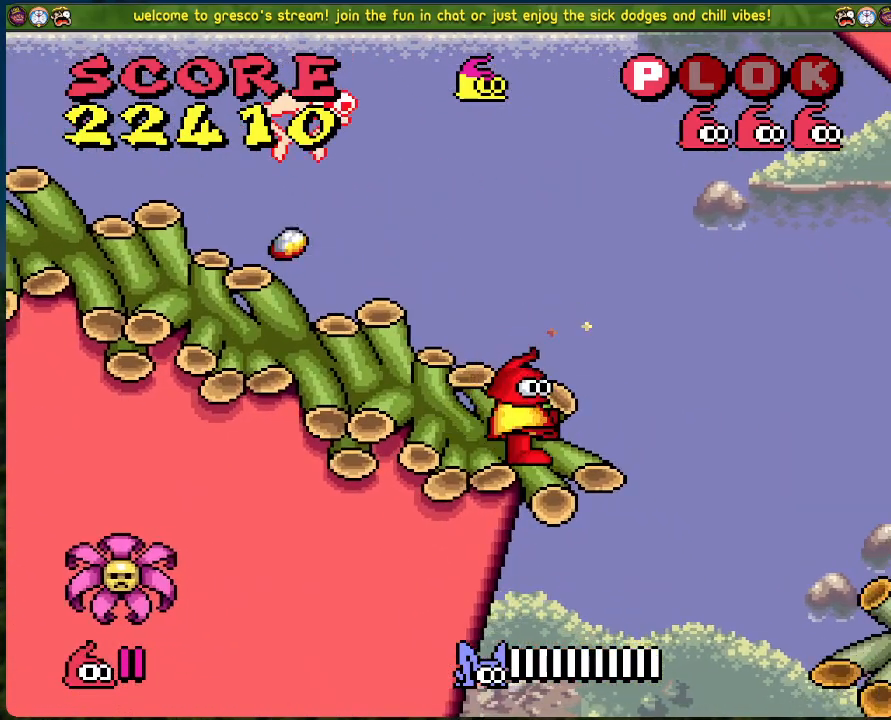
{"buttons": [], "left_stick": "center", "events": [[151, "DPAD_LEFT", "down"], [217, "A", "down"], [217, "DPAD_LEFT", "up"], [301, "X", "down"], [451, "A", "up"], [451, "X", "up"]]}
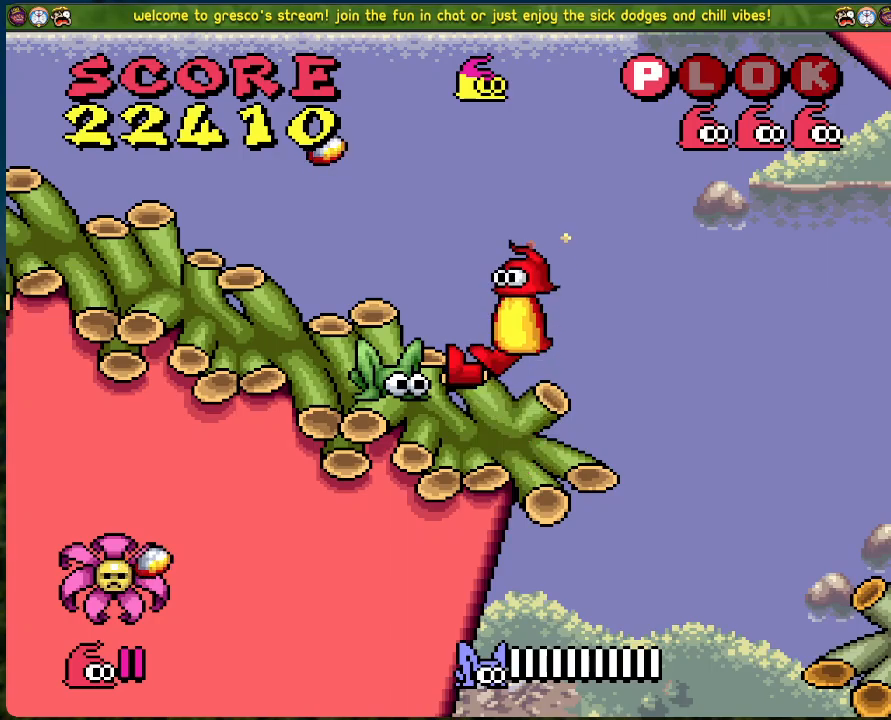
{"buttons": ["DPAD_RIGHT"], "left_stick": "center", "events": [[401, "DPAD_RIGHT", "down"]]}
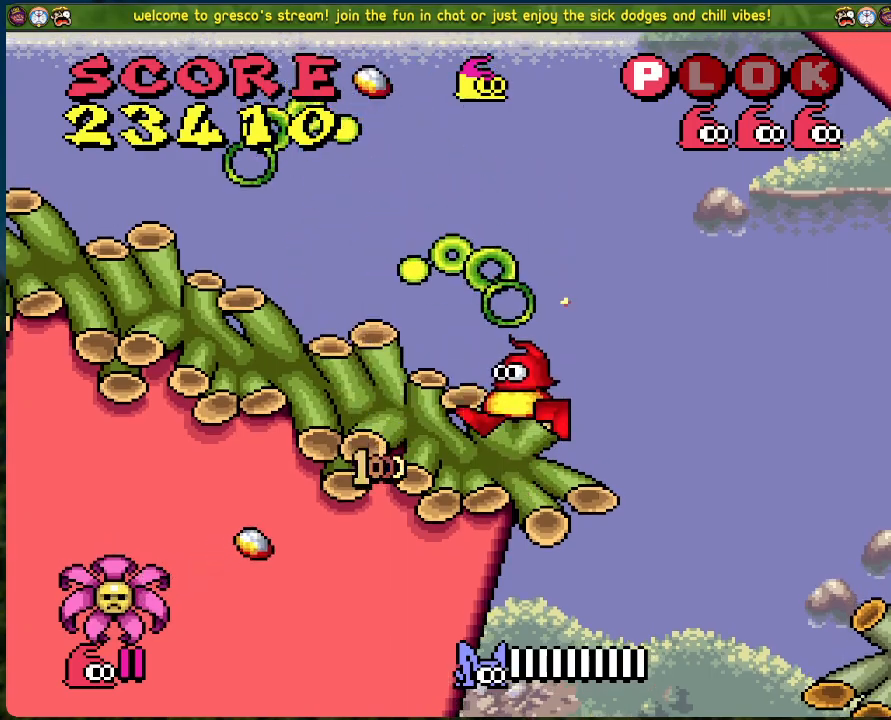
{"buttons": ["DPAD_RIGHT"], "left_stick": "center", "events": []}
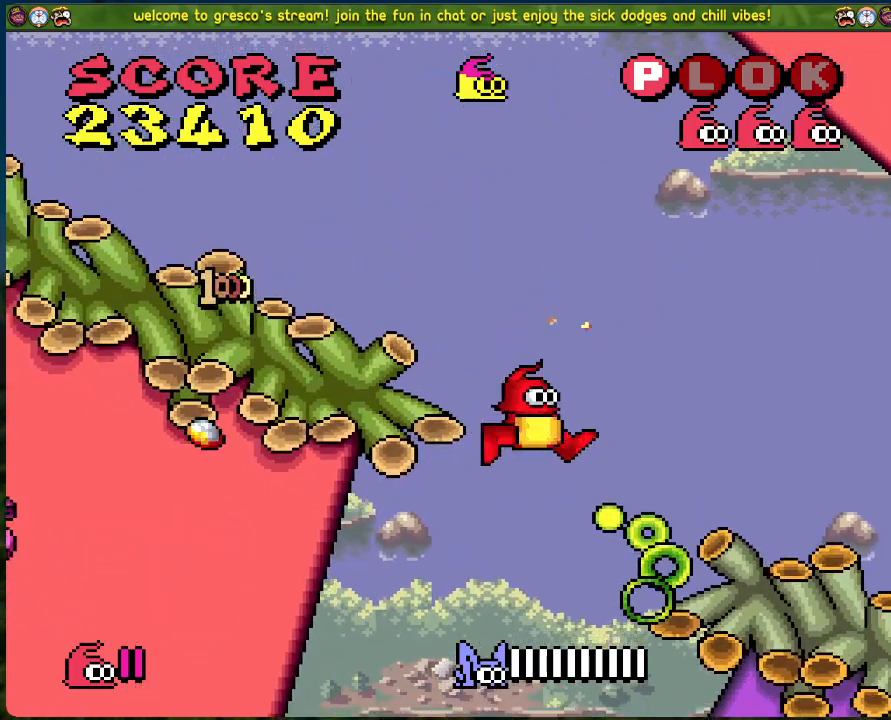
{"buttons": [], "left_stick": "center", "events": [[133, "DPAD_RIGHT", "up"]]}
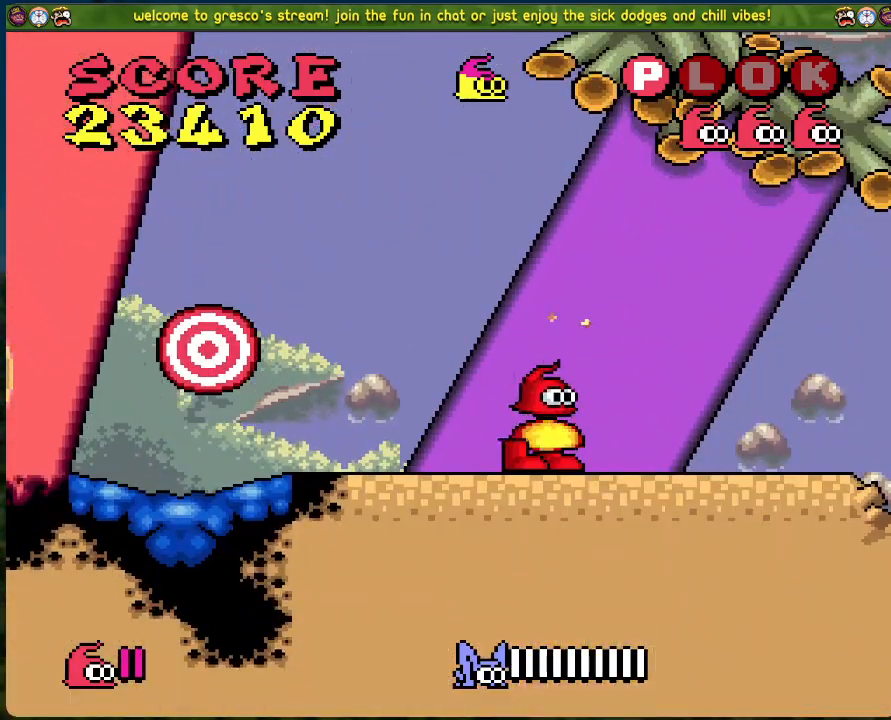
{"buttons": [], "left_stick": "center", "events": []}
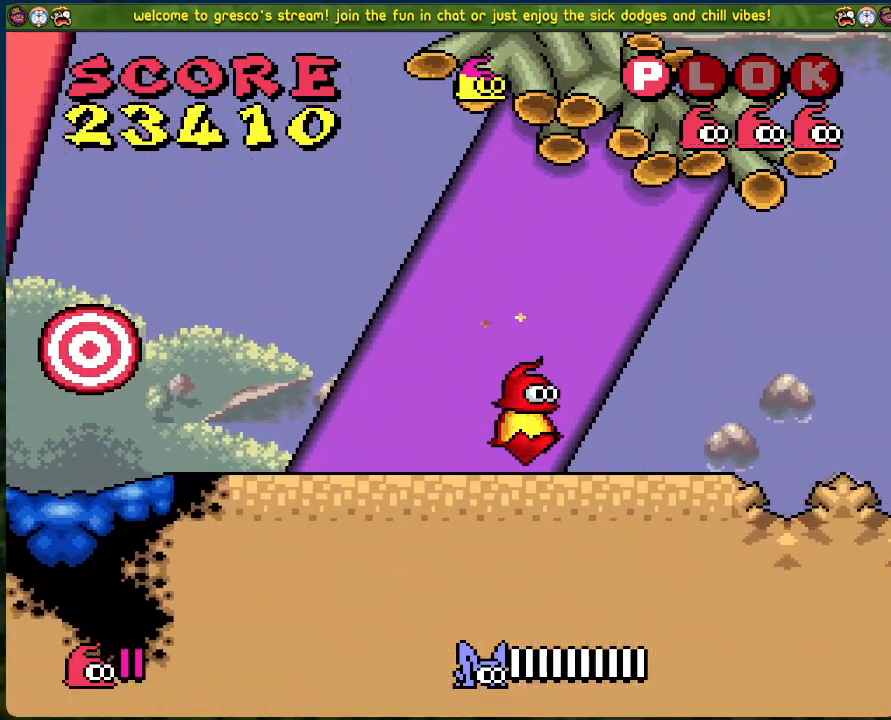
{"buttons": [], "left_stick": "center", "events": []}
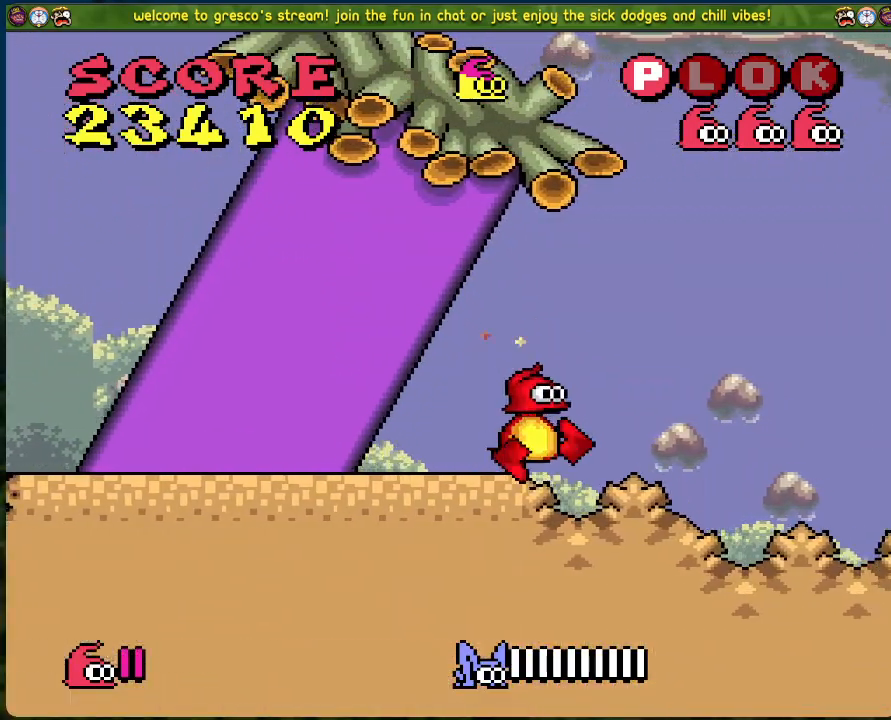
{"buttons": [], "left_stick": "center", "events": []}
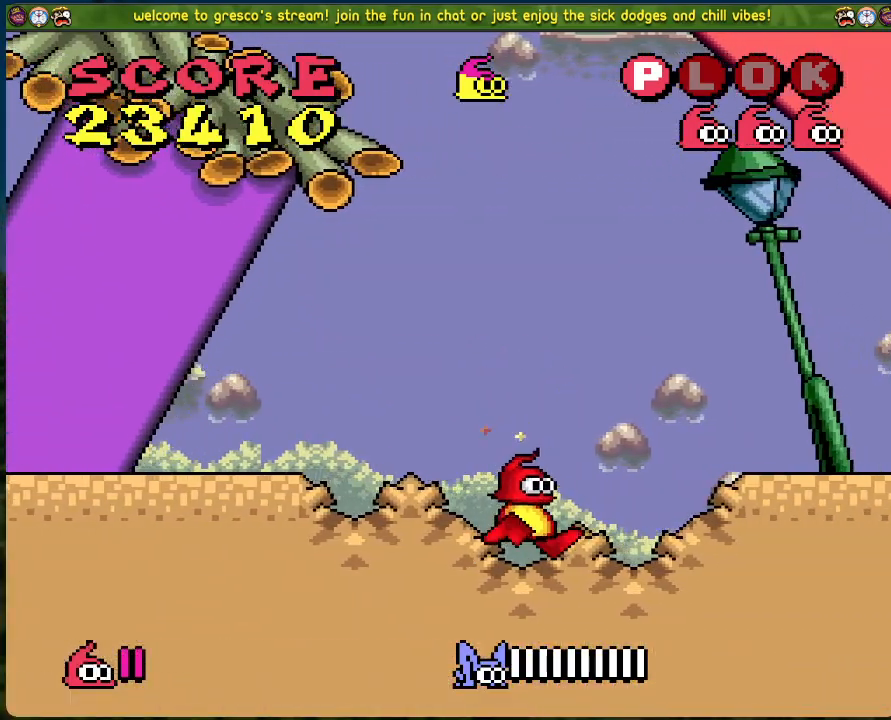
{"buttons": ["DPAD_RIGHT"], "left_stick": "center", "events": [[84, "A", "down"], [84, "DPAD_RIGHT", "down"], [502, "A", "up"]]}
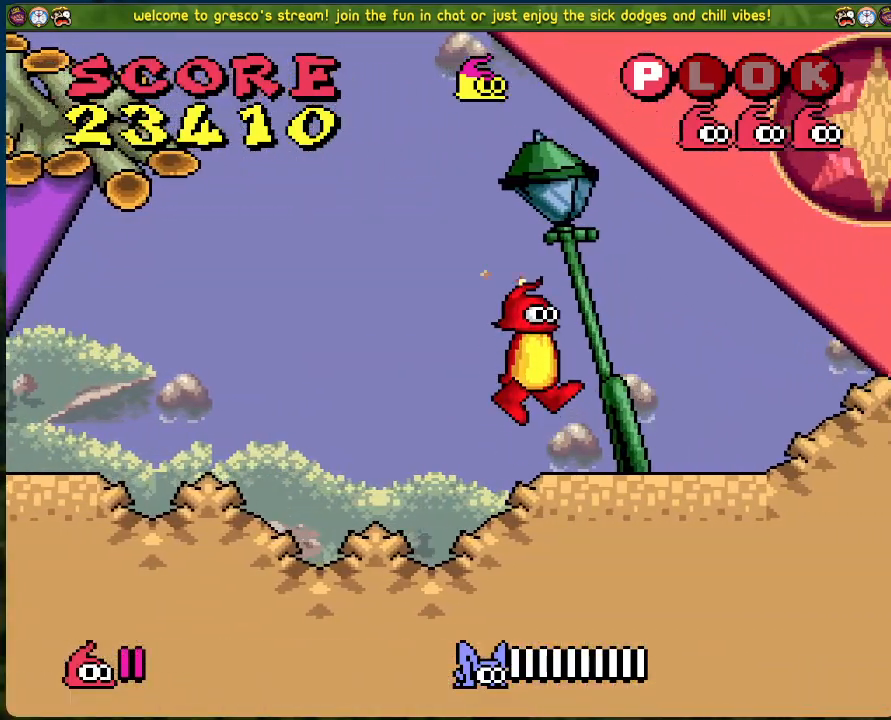
{"buttons": ["A", "DPAD_RIGHT"], "left_stick": "center", "events": [[317, "A", "down"]]}
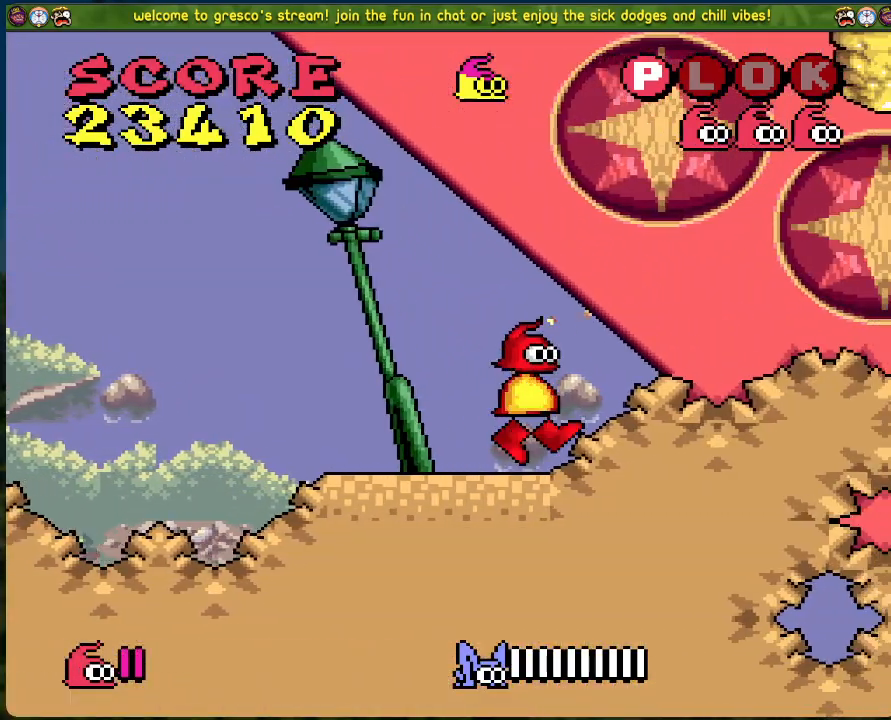
{"buttons": ["DPAD_RIGHT"], "left_stick": "center", "events": [[218, "A", "up"]]}
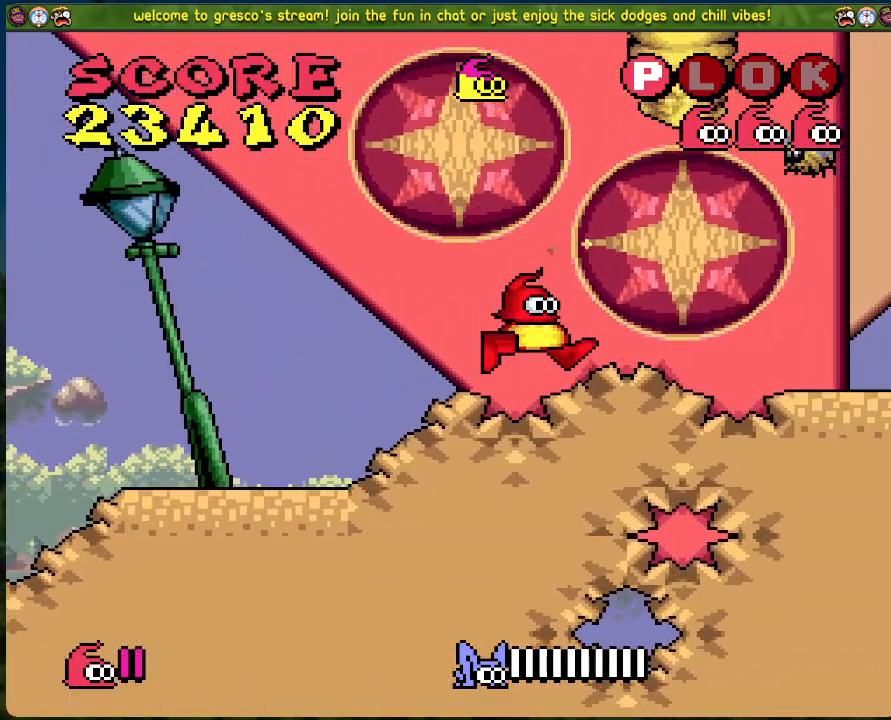
{"buttons": ["DPAD_RIGHT"], "left_stick": "center", "events": []}
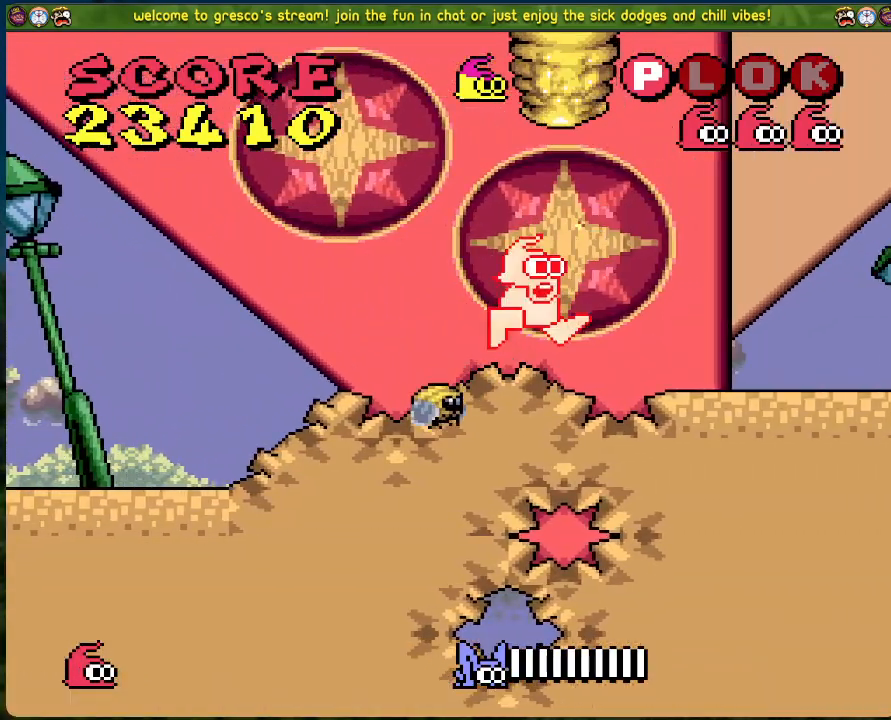
{"buttons": ["DPAD_RIGHT"], "left_stick": "center", "events": []}
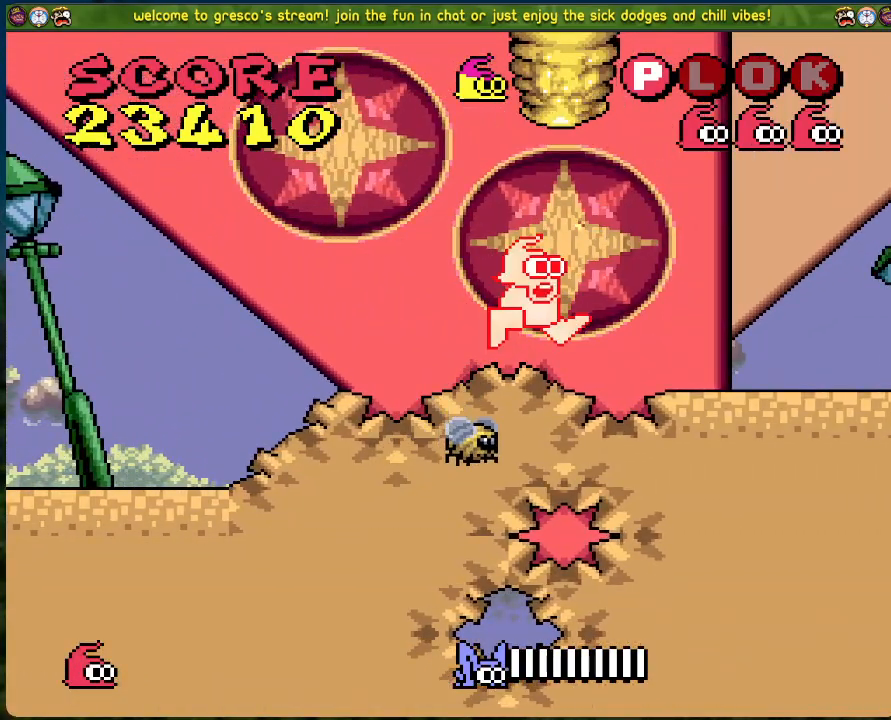
{"buttons": ["DPAD_RIGHT"], "left_stick": "center", "events": []}
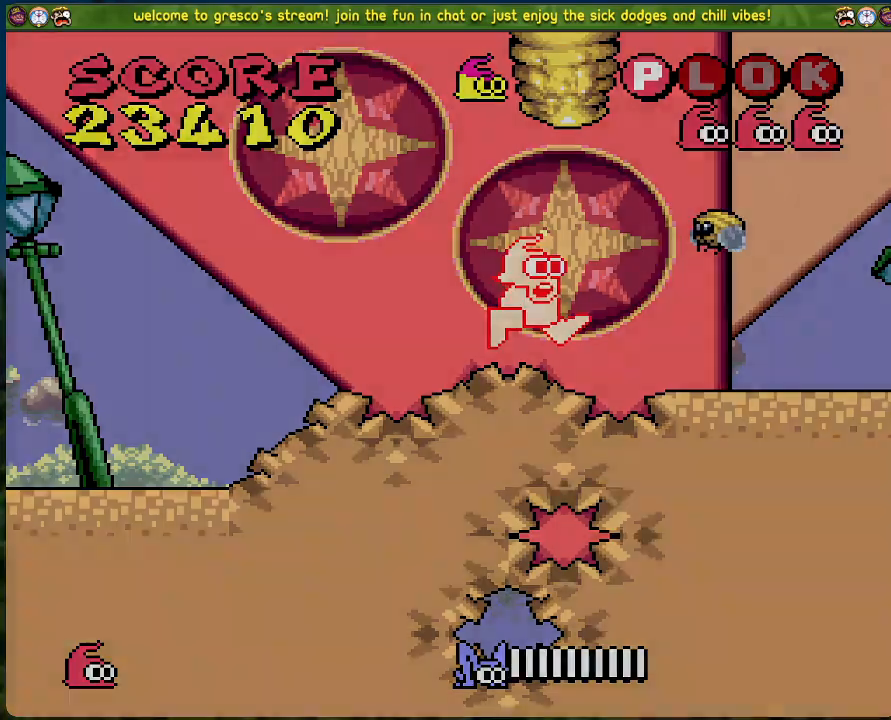
{"buttons": ["DPAD_RIGHT"], "left_stick": "center", "events": []}
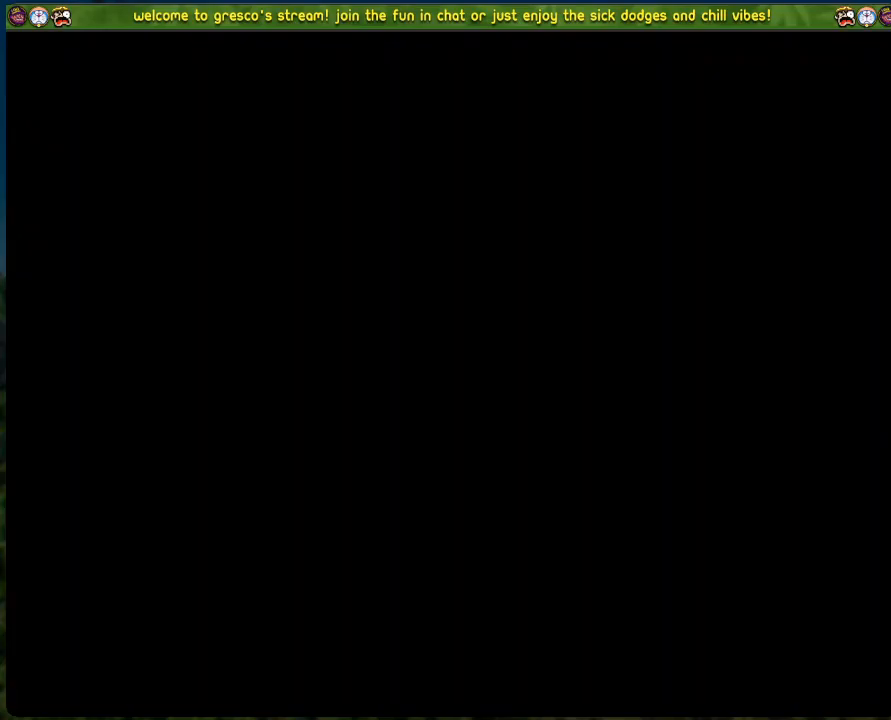
{"buttons": ["DPAD_RIGHT"], "left_stick": "center", "events": []}
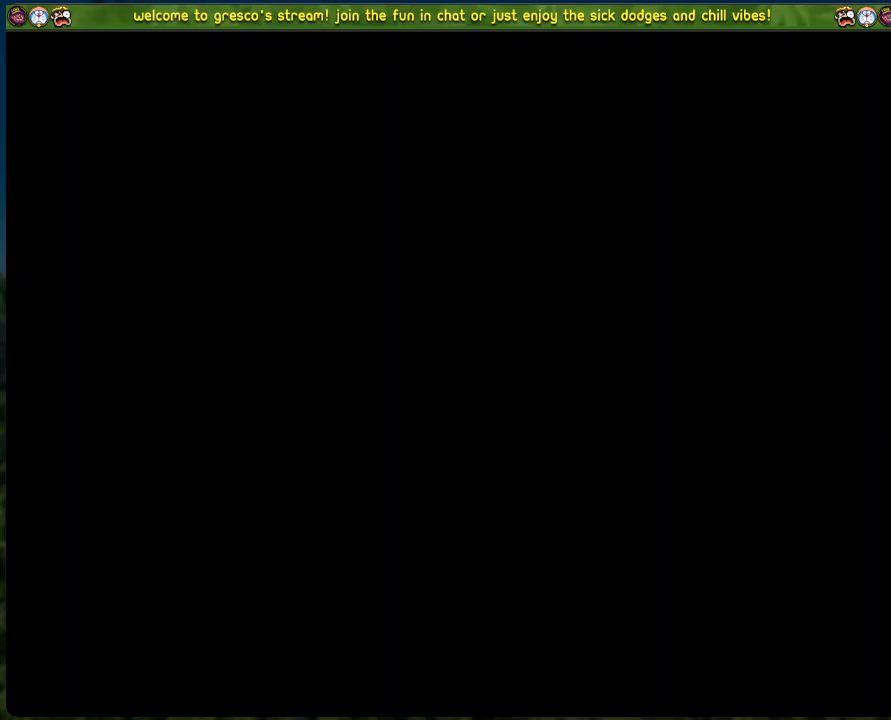
{"buttons": ["DPAD_RIGHT"], "left_stick": "center", "events": []}